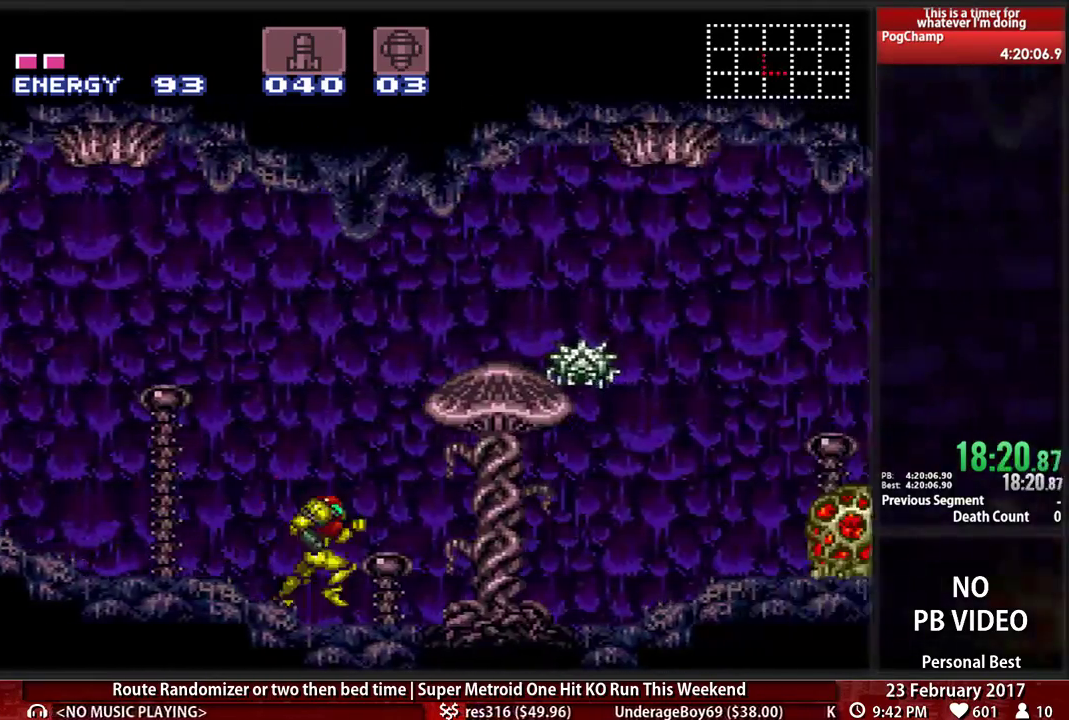
Gameplay with a controller (Nintendo layout); each line is a JSON object with the inputs held at the frame after it (dt_ms = milliseconds from this image to that frame). "events" lists button and stick changes between this image and that frame as [ms after this image, input, new state], when the widget could be followed in between. Not read: L3 R3 SELECT START.
{"dt_ms": 500, "buttons": ["A", "DPAD_RIGHT"], "events": [[483, "A", "down"], [500, "B", "up"]]}
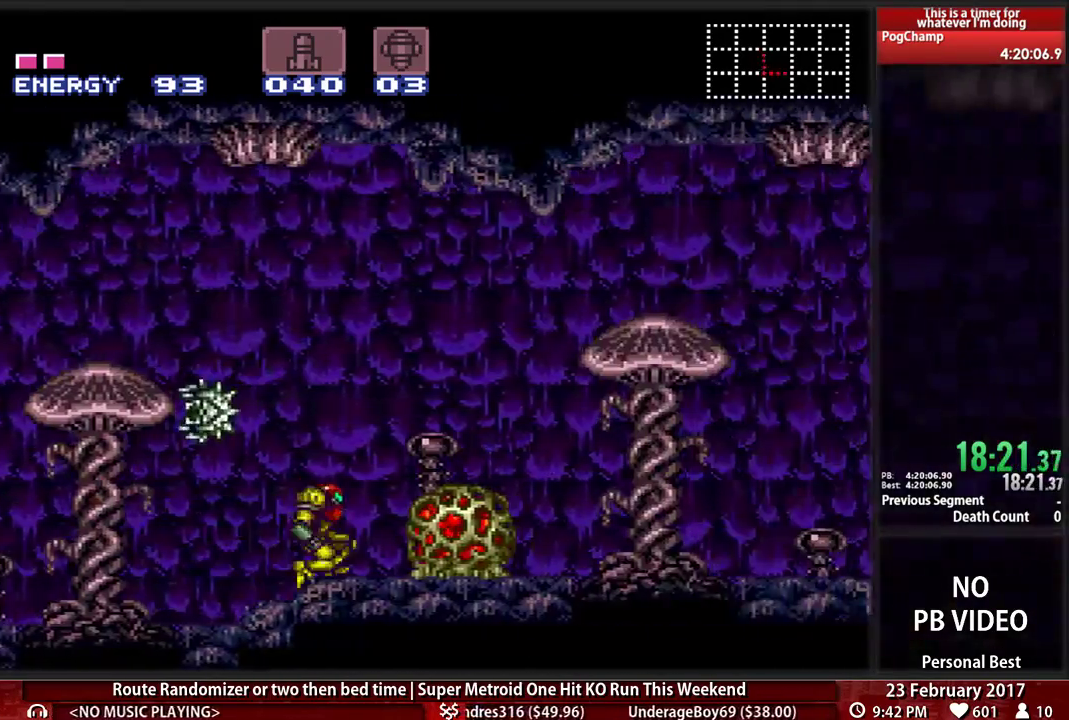
{"dt_ms": 500, "buttons": ["B", "DPAD_RIGHT"]}
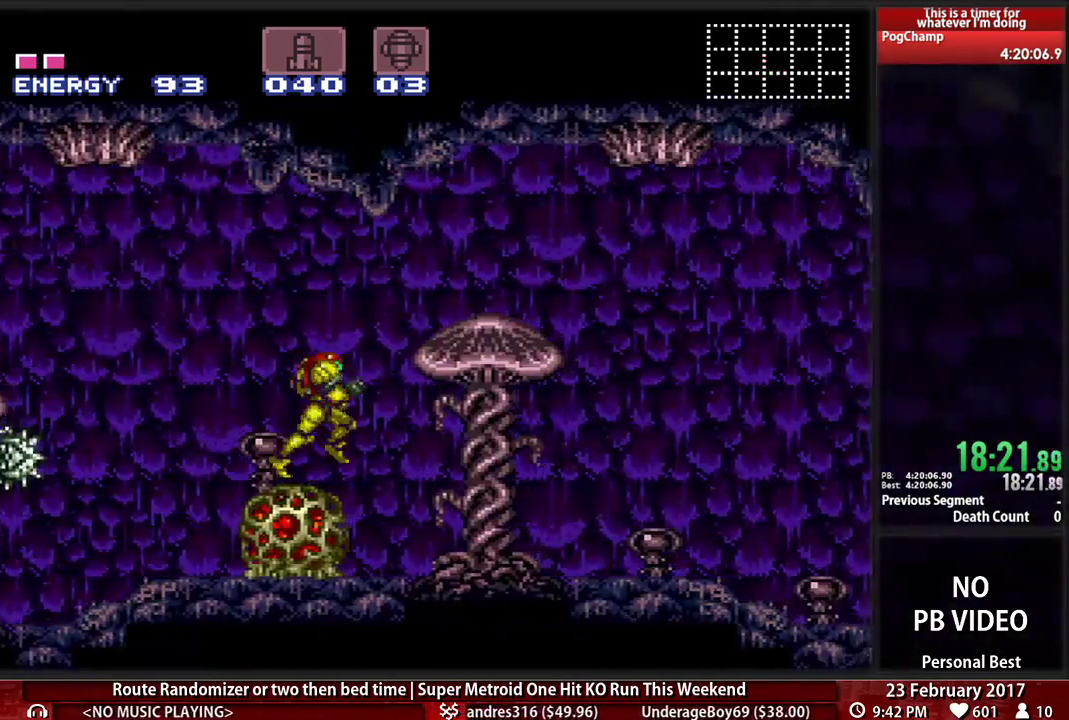
{"dt_ms": 500, "buttons": ["B", "X", "DPAD_RIGHT"], "events": [[397, "X", "down"]]}
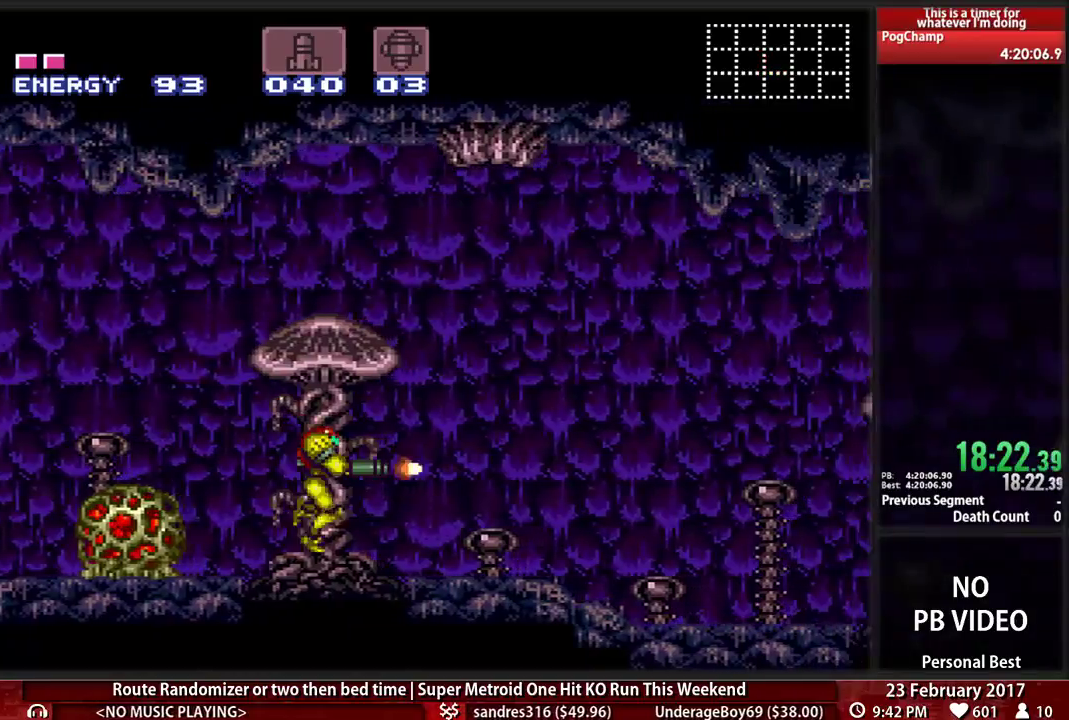
{"dt_ms": 500, "buttons": ["B", "X", "DPAD_RIGHT"]}
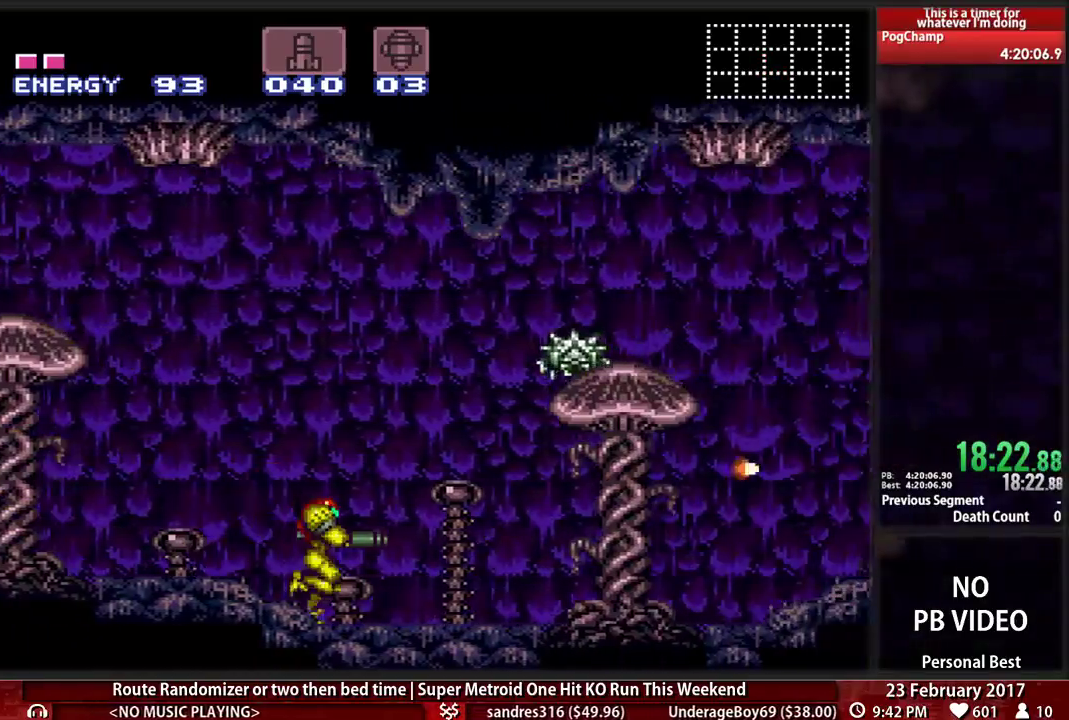
{"dt_ms": 500, "buttons": ["B", "DPAD_RIGHT"], "events": [[69, "X", "up"]]}
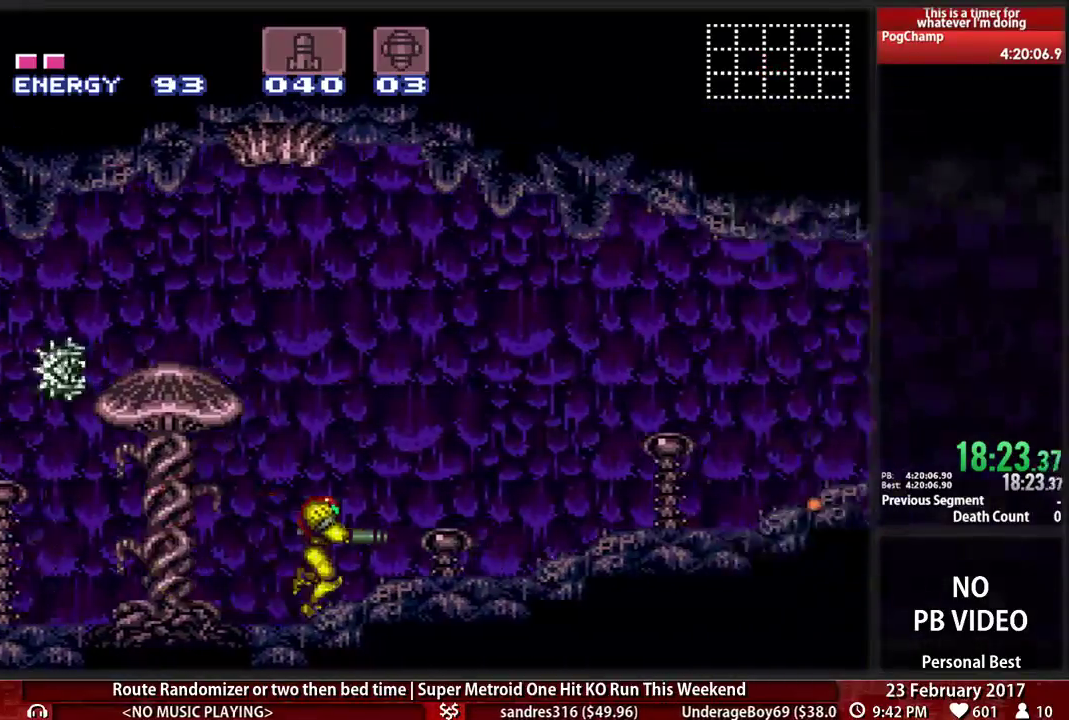
{"dt_ms": 500, "buttons": ["B", "DPAD_RIGHT"], "events": []}
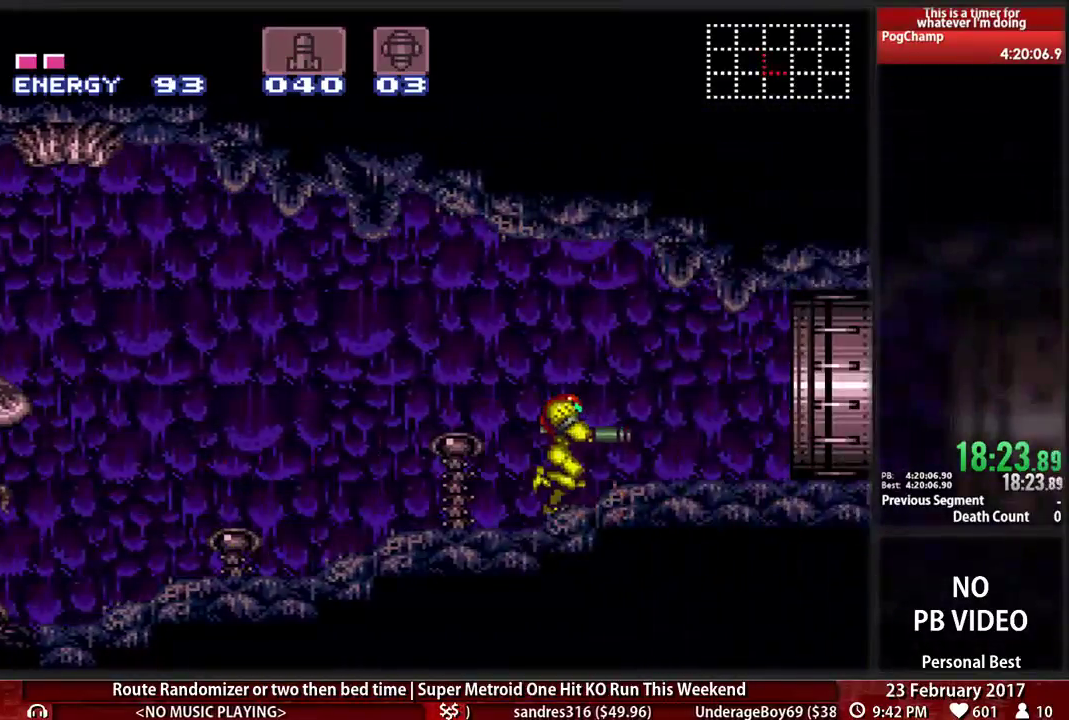
{"dt_ms": 500, "buttons": ["B", "DPAD_RIGHT"], "events": []}
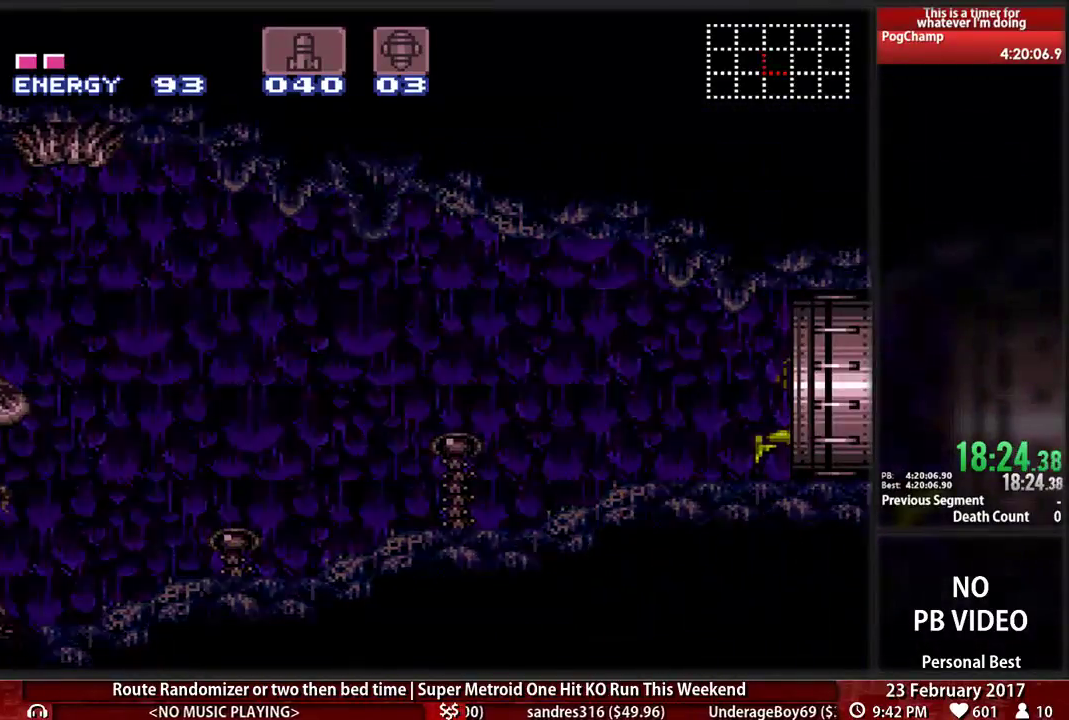
{"dt_ms": 500, "buttons": ["B", "DPAD_RIGHT"], "events": []}
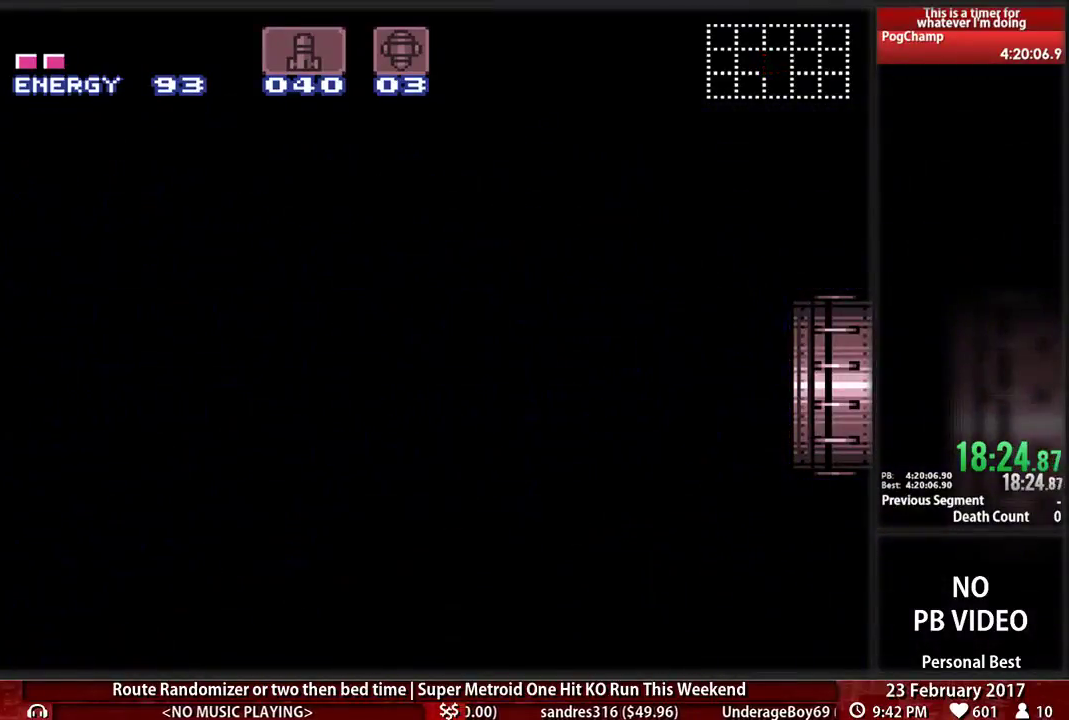
{"dt_ms": 500, "buttons": ["B", "DPAD_RIGHT"], "events": []}
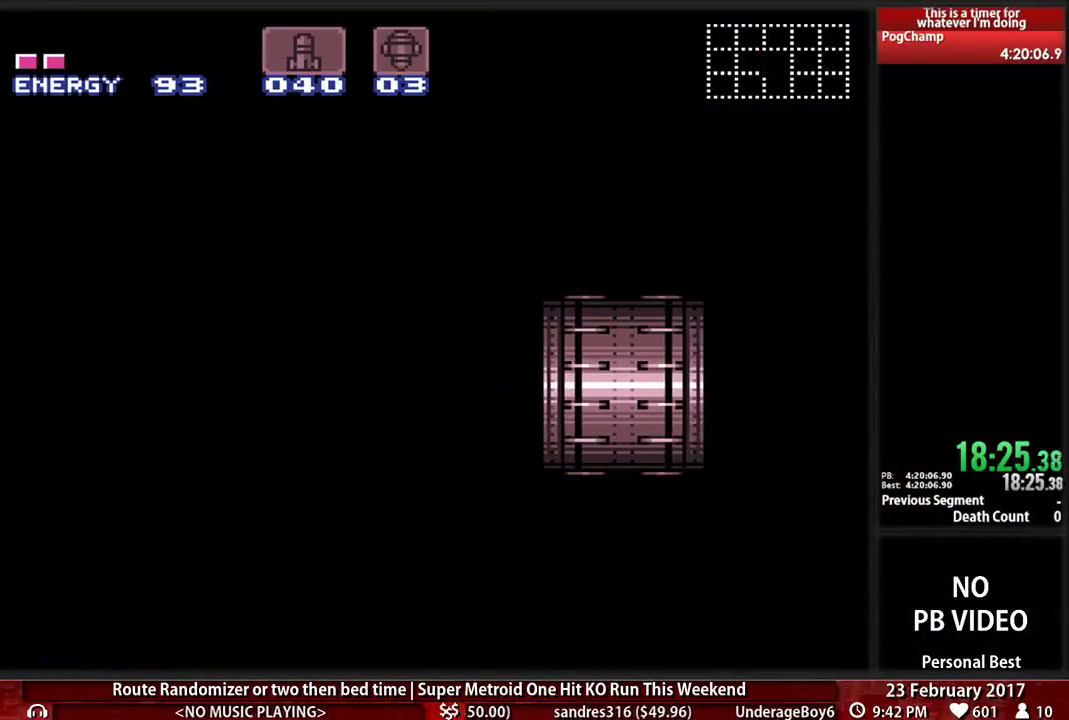
{"dt_ms": 500, "buttons": ["B", "DPAD_RIGHT"], "events": []}
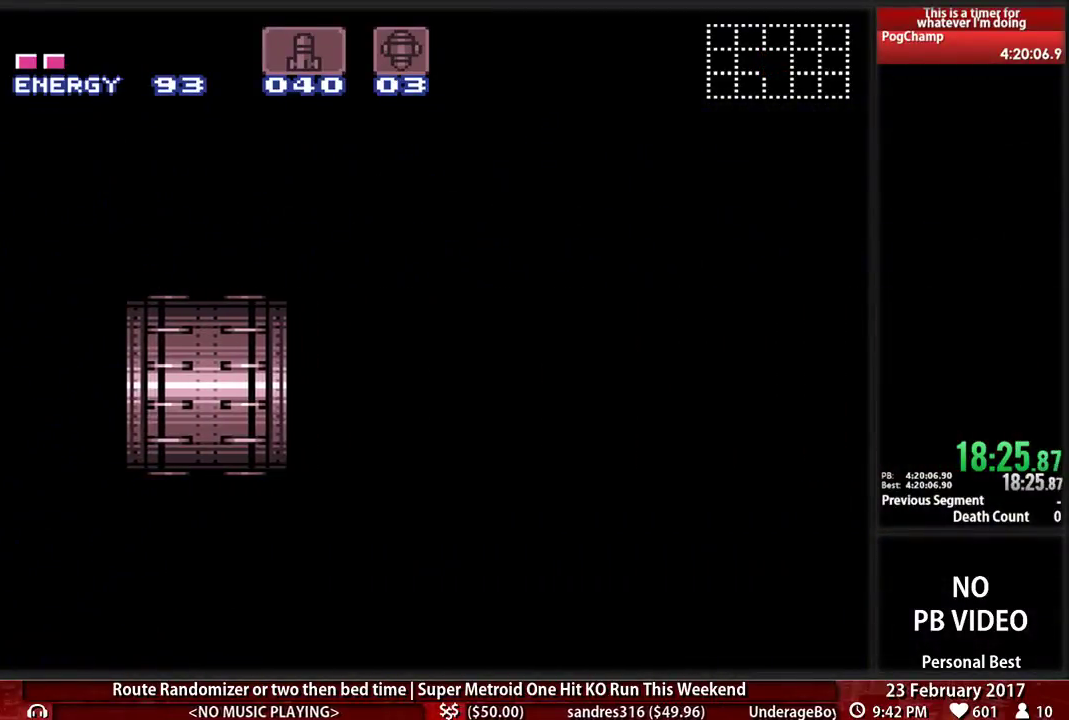
{"dt_ms": 500, "buttons": ["B", "DPAD_RIGHT"], "events": []}
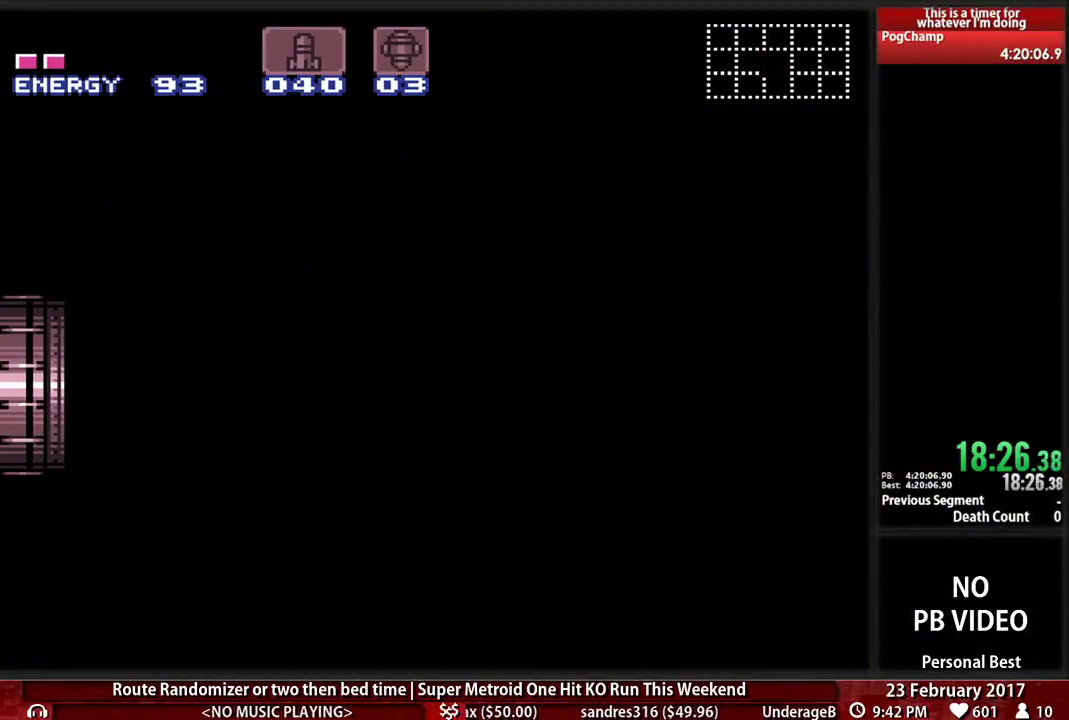
{"dt_ms": 500, "buttons": ["B", "DPAD_RIGHT"], "events": []}
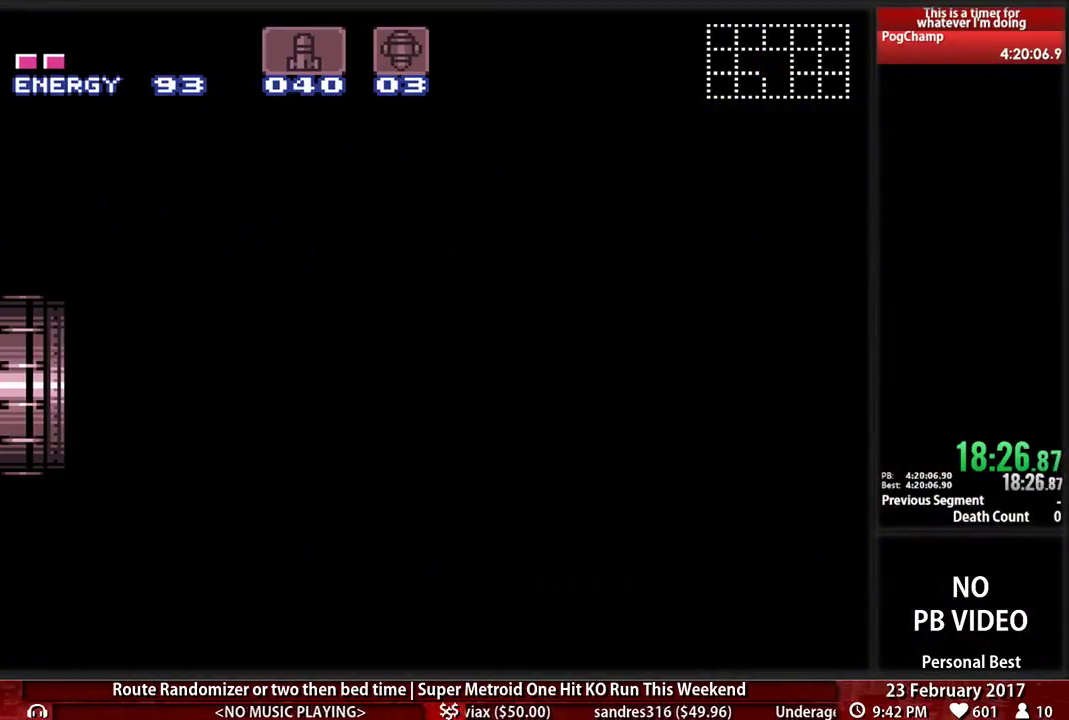
{"dt_ms": 500, "buttons": ["B", "DPAD_RIGHT"], "events": []}
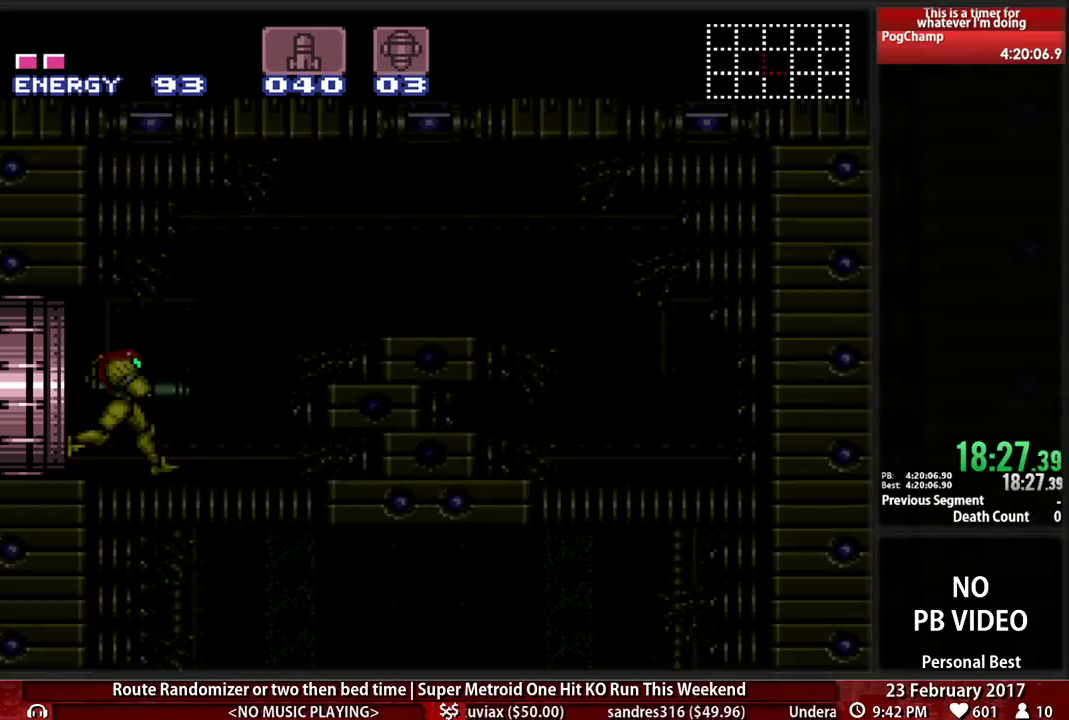
{"dt_ms": 500, "buttons": ["A", "DPAD_RIGHT"], "events": [[500, "A", "down"], [500, "B", "up"]]}
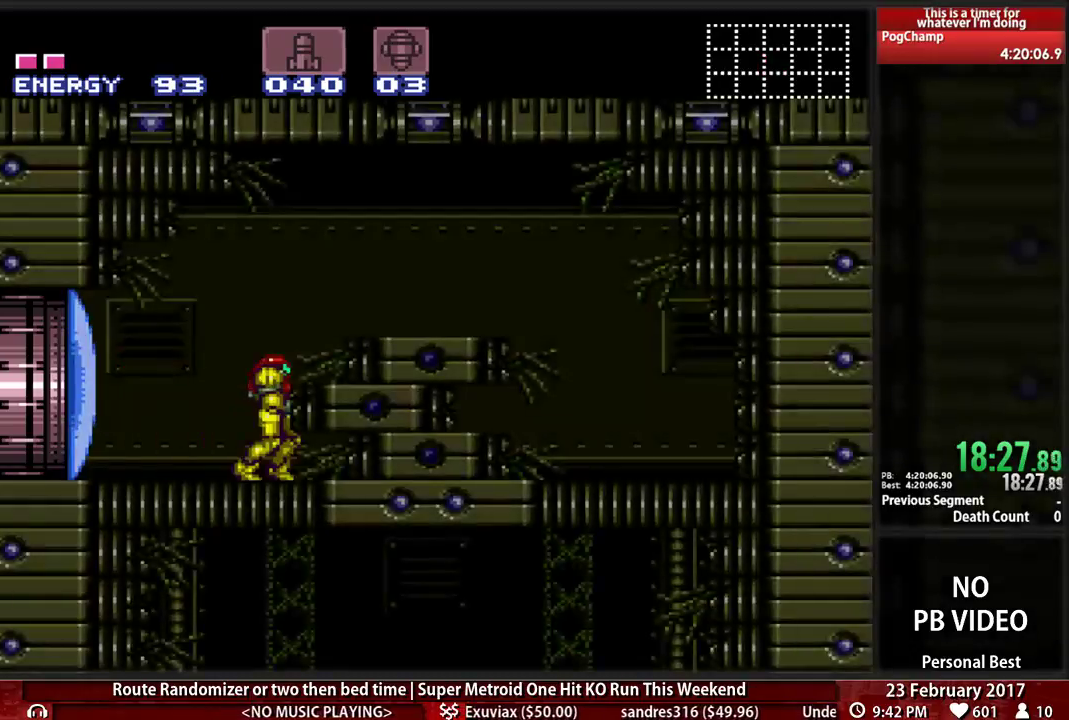
{"dt_ms": 1000, "buttons": ["B", "DPAD_DOWN"], "events": [[259, "A", "up"], [483, "B", "down"], [483, "L1", "down"], [621, "L1", "up"], [948, "DPAD_DOWN", "down"], [983, "DPAD_RIGHT", "up"]]}
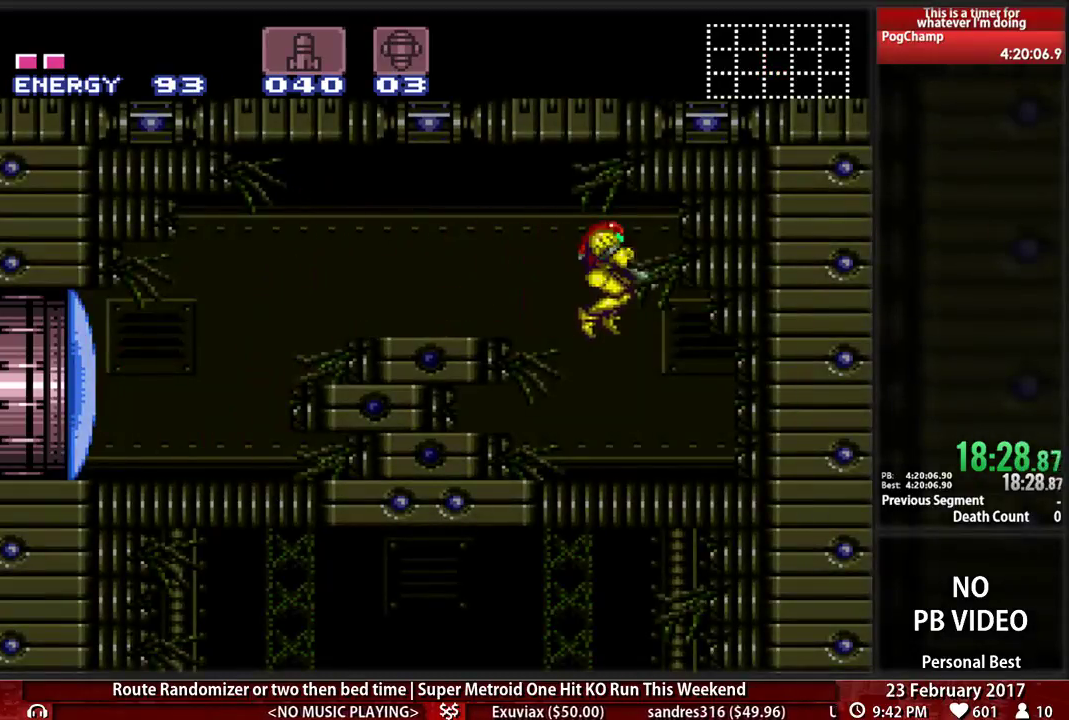
{"dt_ms": 500, "buttons": ["B", "DPAD_LEFT"], "events": [[86, "X", "down"], [121, "B", "up"], [155, "DPAD_LEFT", "down"], [190, "B", "down"], [190, "DPAD_DOWN", "up"], [224, "X", "up"]]}
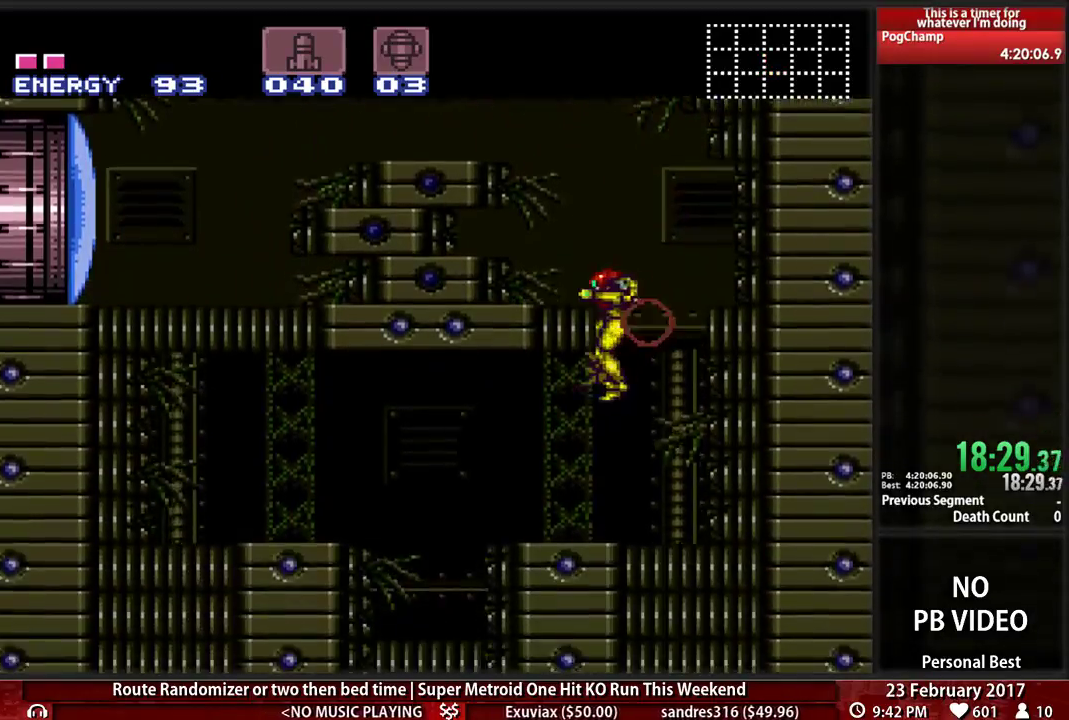
{"dt_ms": 500, "buttons": ["B", "DPAD_LEFT"], "events": []}
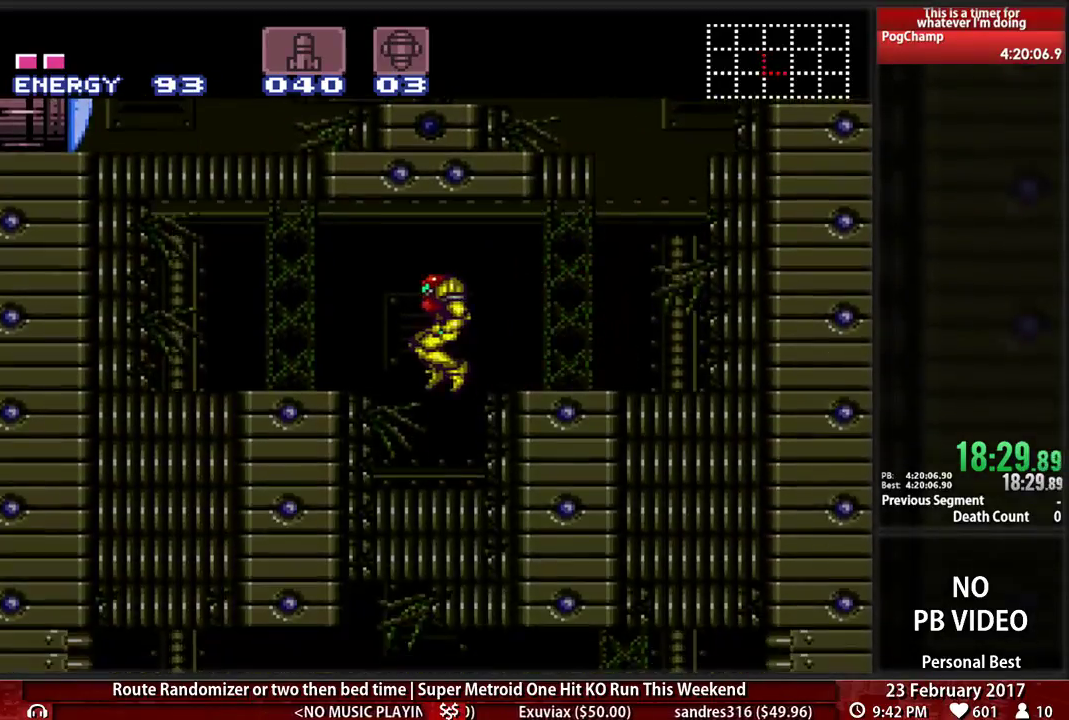
{"dt_ms": 500, "buttons": ["B", "DPAD_RIGHT"], "events": [[52, "DPAD_DOWN", "down"], [86, "DPAD_LEFT", "up"], [190, "X", "down"], [345, "X", "up"], [483, "DPAD_DOWN", "up"], [483, "DPAD_RIGHT", "down"]]}
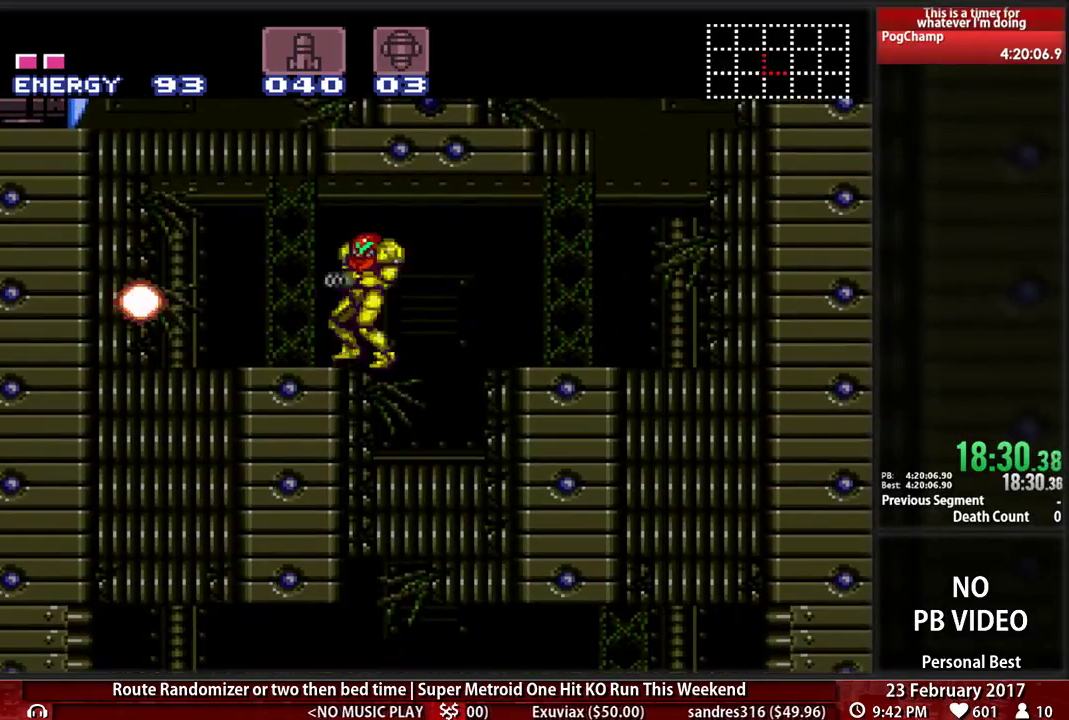
{"dt_ms": 500, "buttons": ["B", "DPAD_DOWN"], "events": [[276, "DPAD_LEFT", "down"], [276, "DPAD_RIGHT", "up"], [448, "DPAD_DOWN", "down"], [448, "DPAD_LEFT", "up"]]}
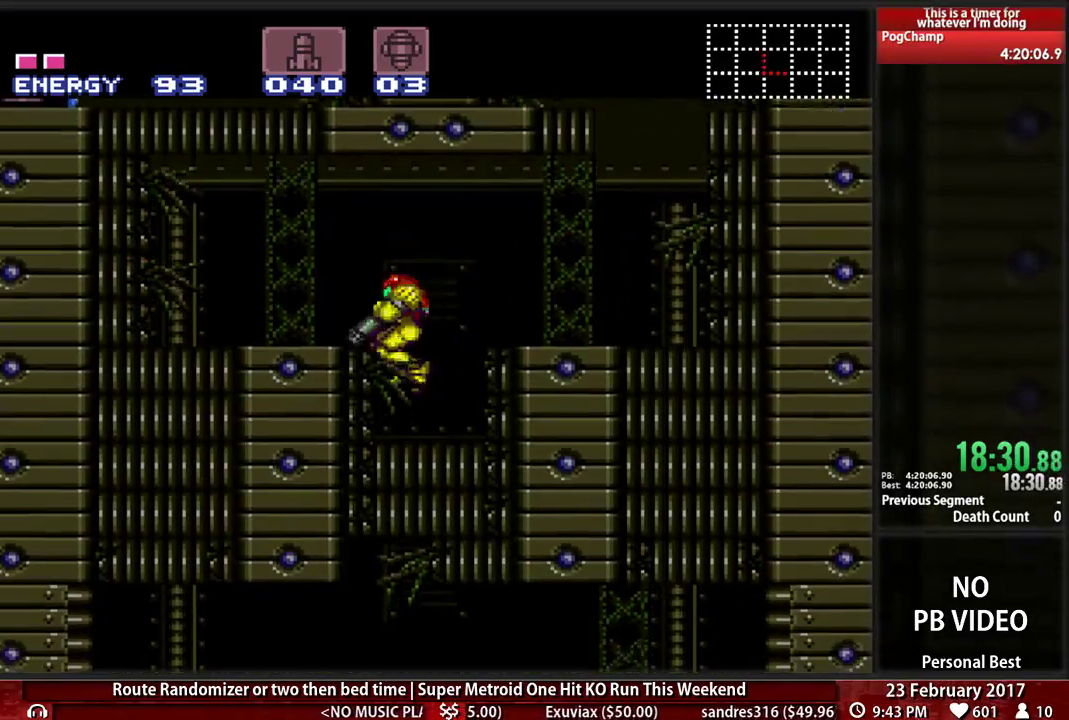
{"dt_ms": 500, "buttons": ["B", "DPAD_RIGHT"], "events": [[52, "X", "down"], [86, "B", "up"], [155, "DPAD_LEFT", "down"], [190, "B", "down"], [190, "DPAD_DOWN", "up"], [224, "X", "up"], [345, "DPAD_LEFT", "up"], [379, "DPAD_RIGHT", "down"]]}
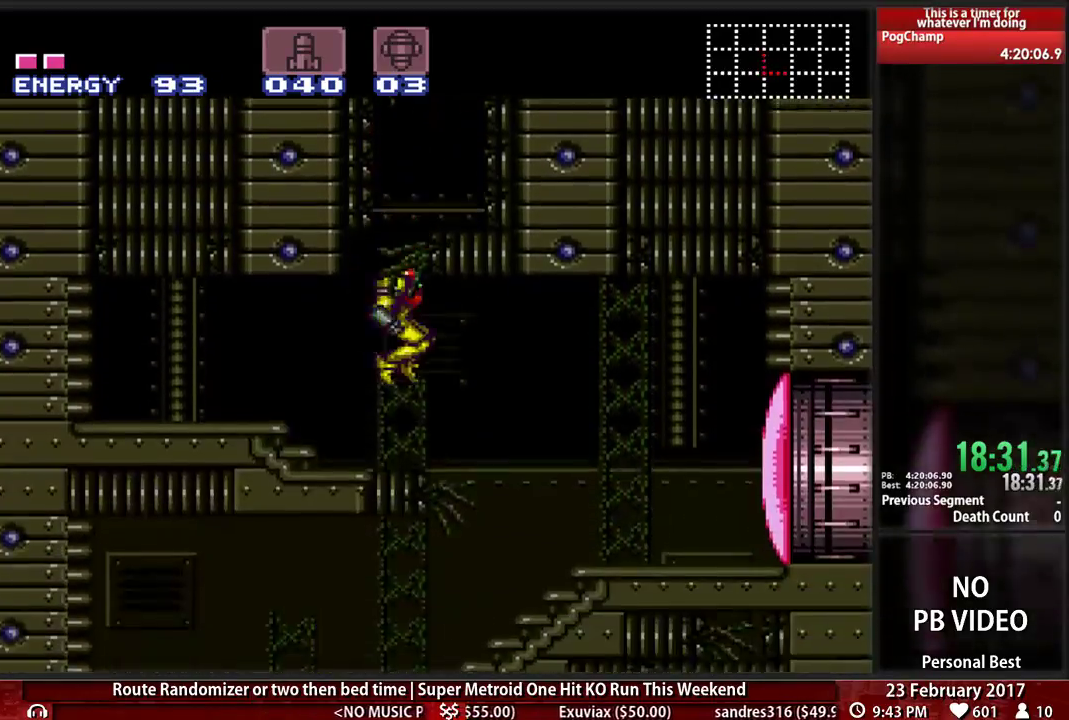
{"dt_ms": 500, "buttons": ["B", "DPAD_RIGHT"], "events": []}
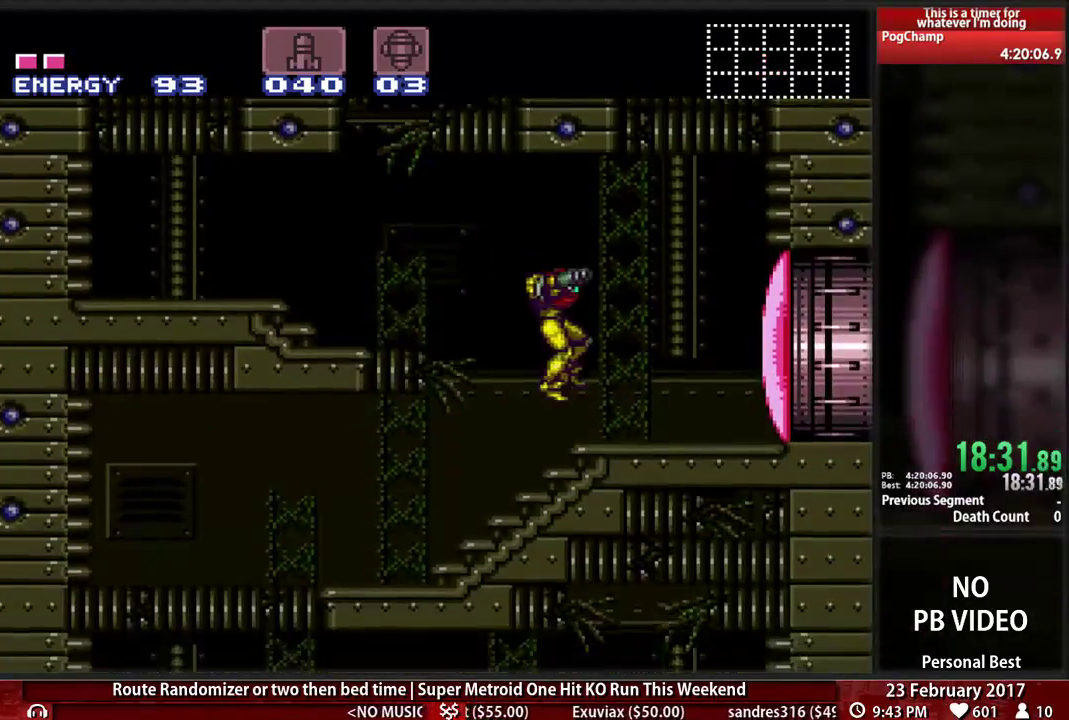
{"dt_ms": 500, "buttons": []}
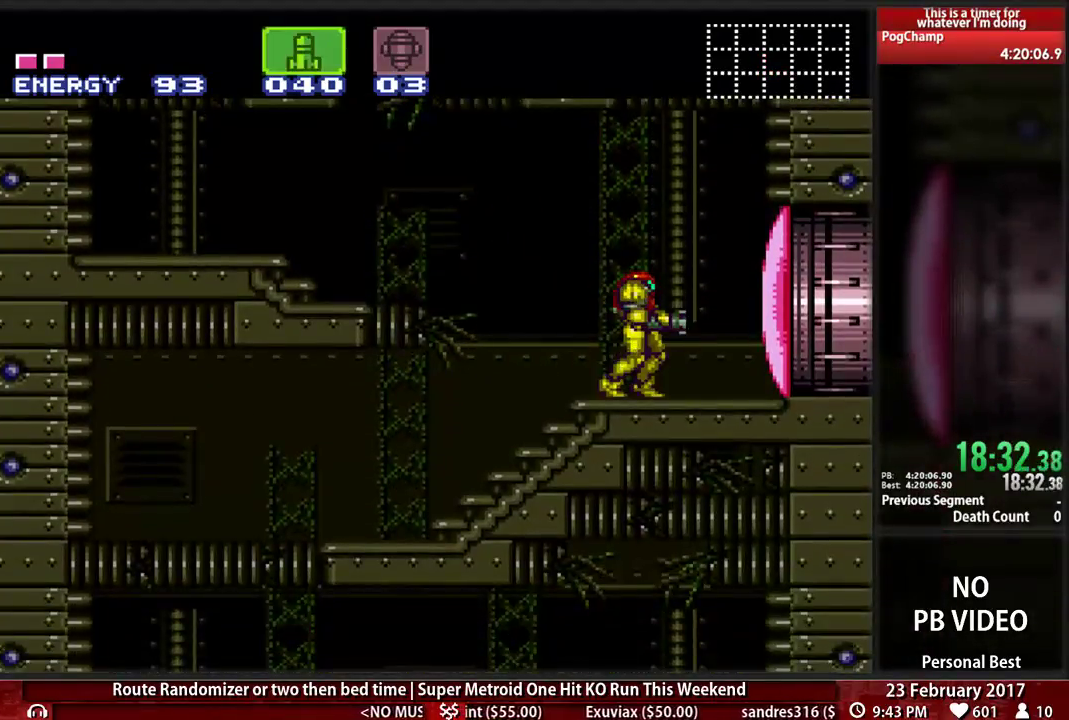
{"dt_ms": 500, "buttons": [], "events": [[259, "Y", "down"], [276, "X", "down"], [310, "Y", "up"], [414, "X", "up"]]}
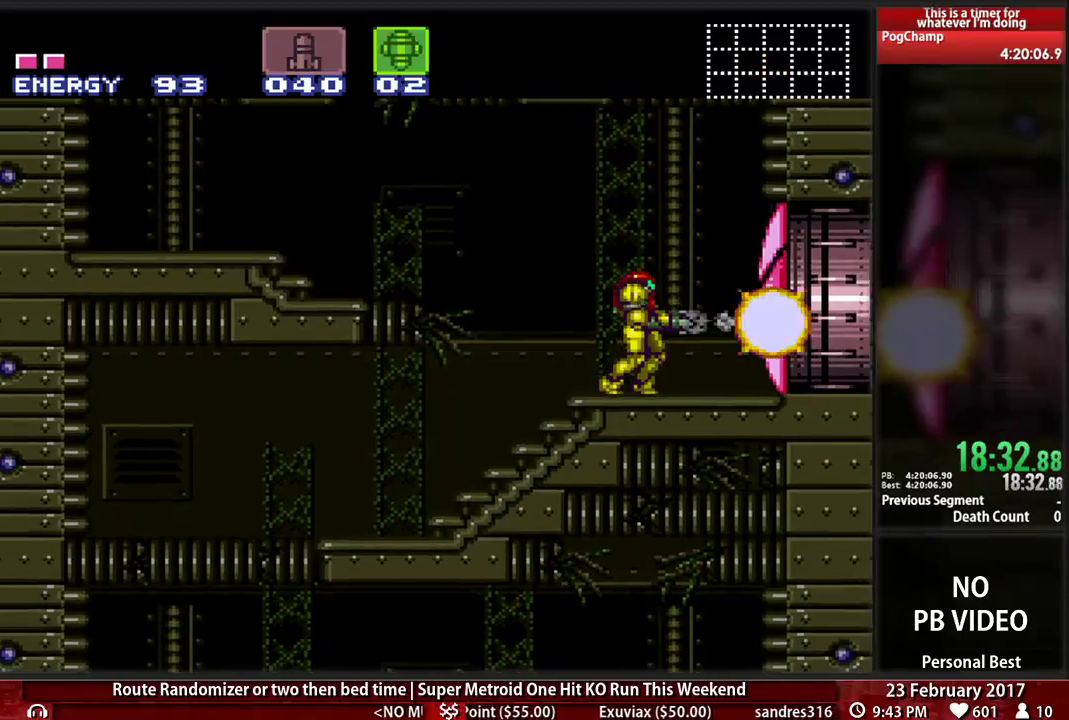
{"dt_ms": 500, "buttons": ["B", "DPAD_RIGHT"], "events": [[138, "DPAD_RIGHT", "down"], [241, "B", "down"]]}
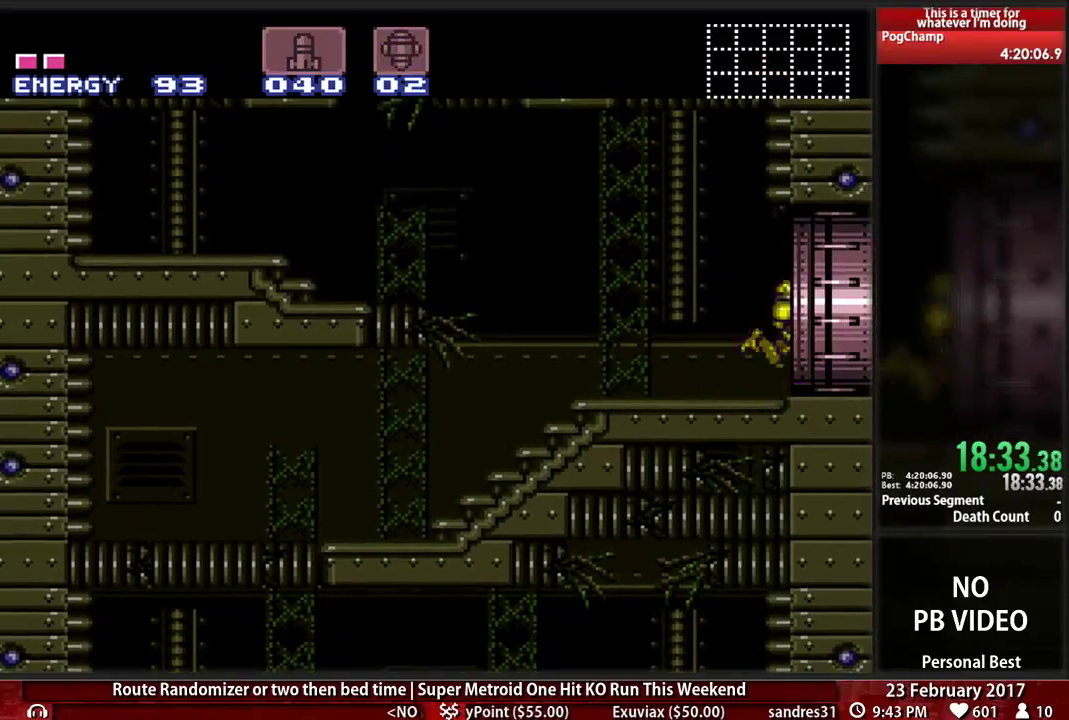
{"dt_ms": 500, "buttons": ["DPAD_RIGHT"], "events": [[328, "B", "up"]]}
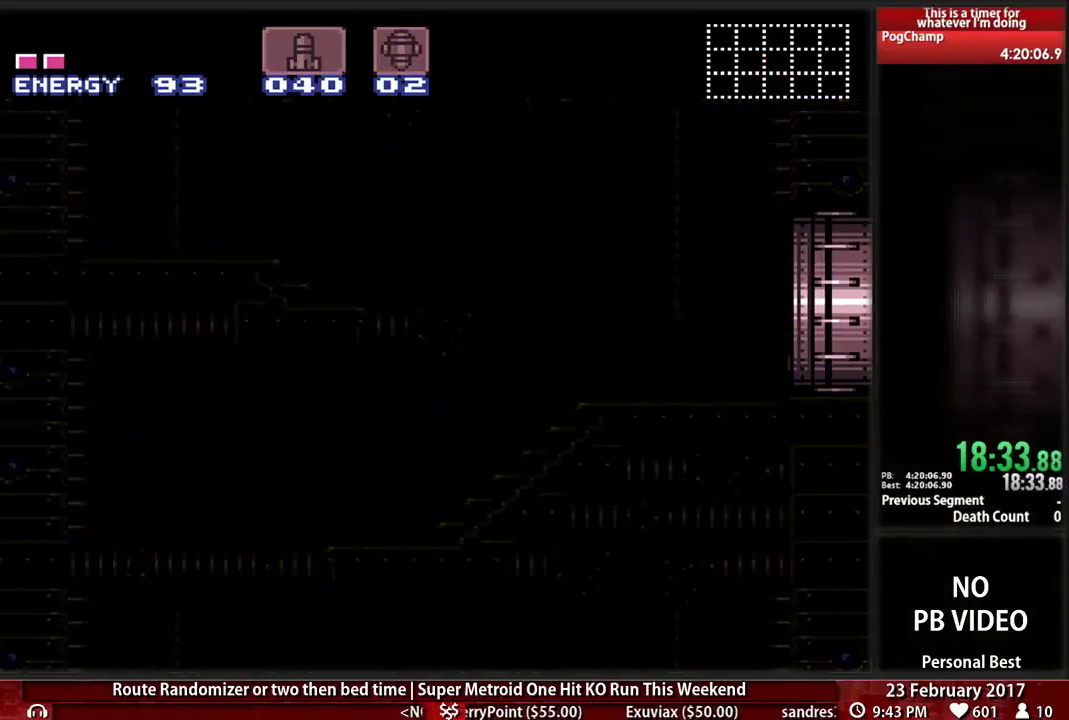
{"dt_ms": 500, "buttons": ["B", "DPAD_RIGHT"], "events": [[500, "B", "down"]]}
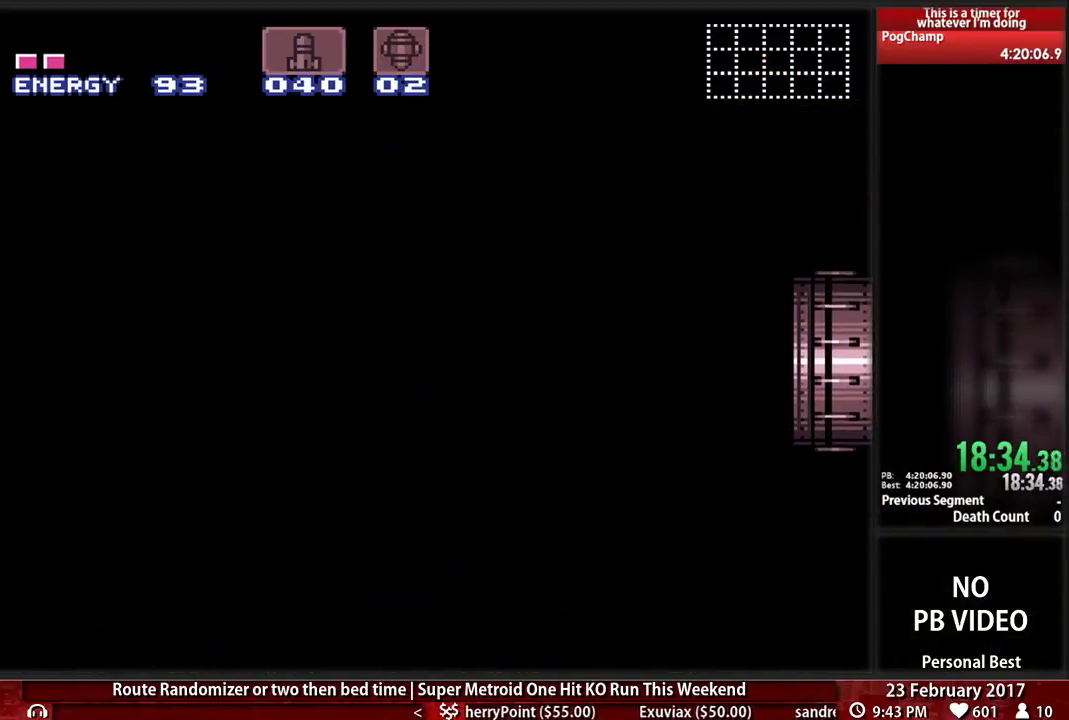
{"dt_ms": 500, "buttons": ["B", "DPAD_RIGHT"], "events": []}
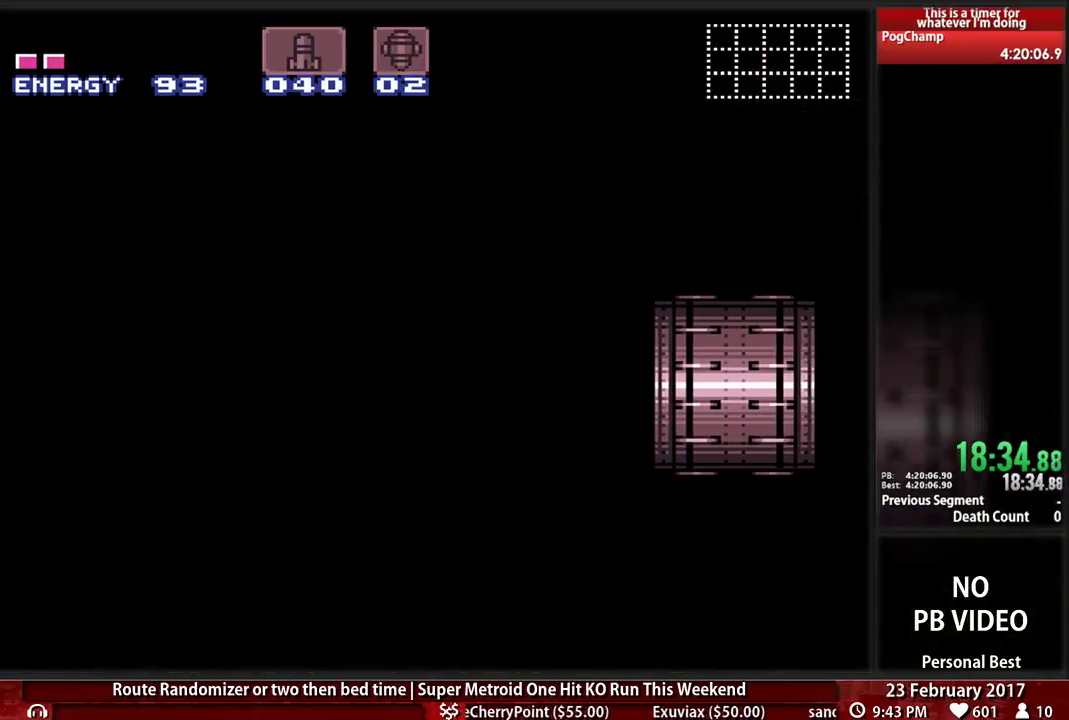
{"dt_ms": 500, "buttons": ["B", "DPAD_RIGHT"], "events": []}
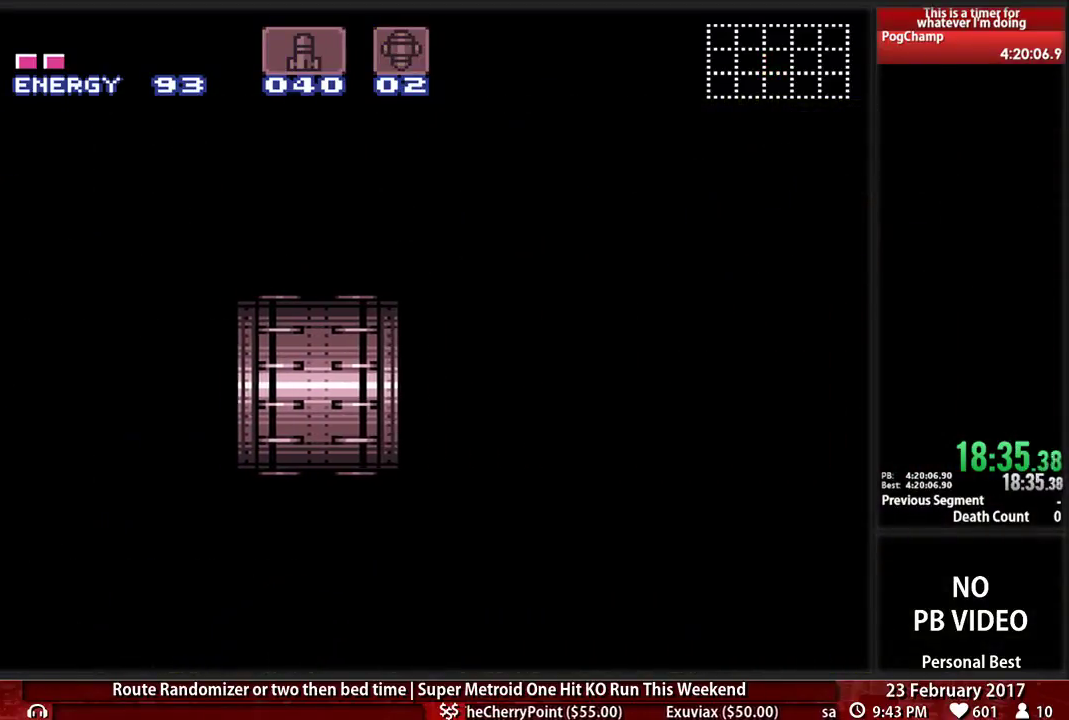
{"dt_ms": 500, "buttons": ["B", "DPAD_RIGHT"], "events": []}
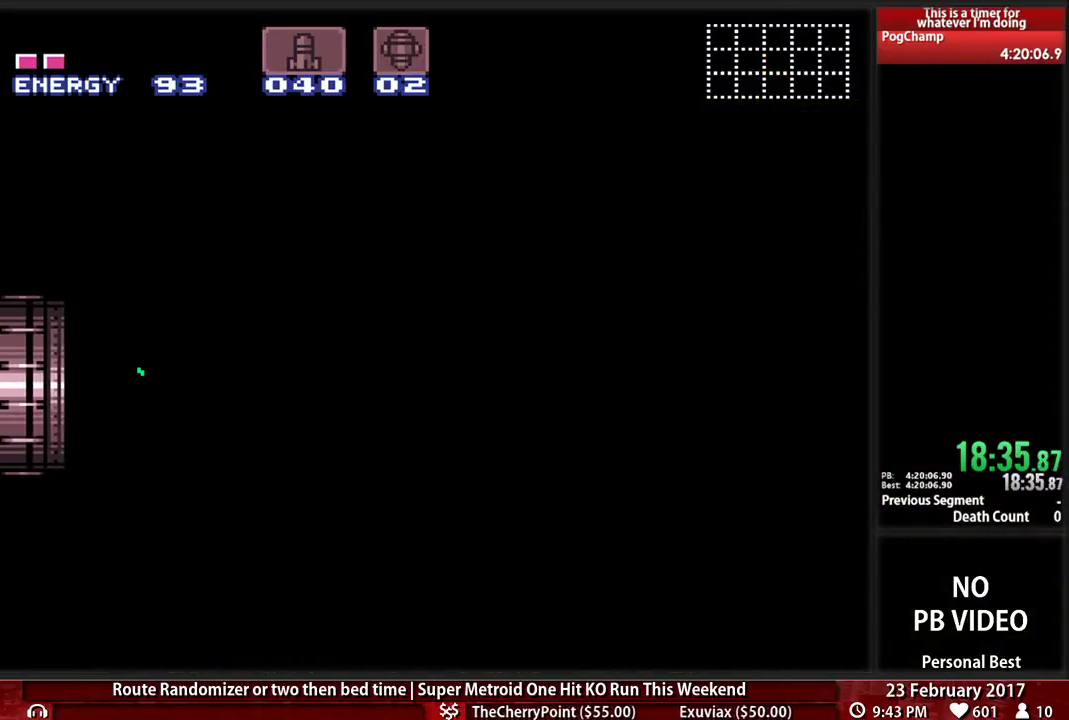
{"dt_ms": 500, "buttons": ["B", "DPAD_RIGHT"], "events": []}